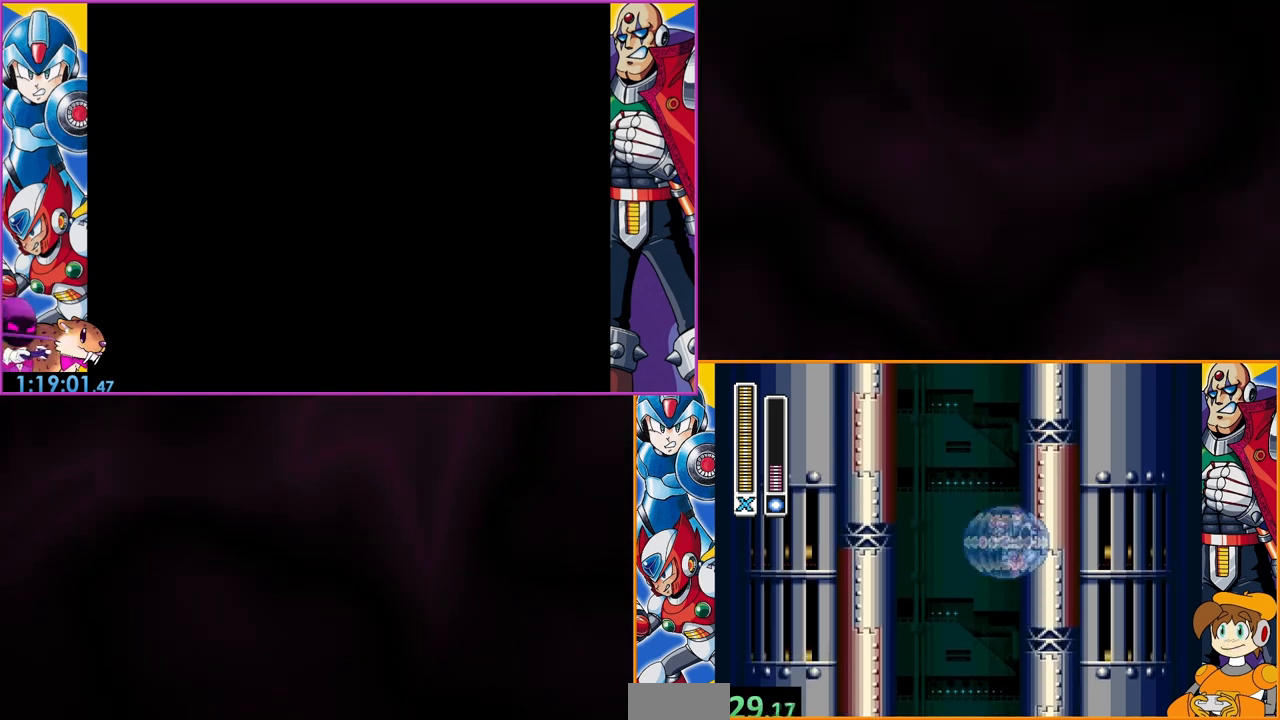
Gameplay with a controller (Nintendo layout); each line is a JSON object with the inputs held at the frame after it. "events" lists button and stick changes between this image and that frame as [ms after this image, input, new state], when the widget could be followed in between. Not read: DPAD_RIGHT L3 R3.
{"buttons": [], "events": [[167, "B", "down"], [333, "B", "up"]]}
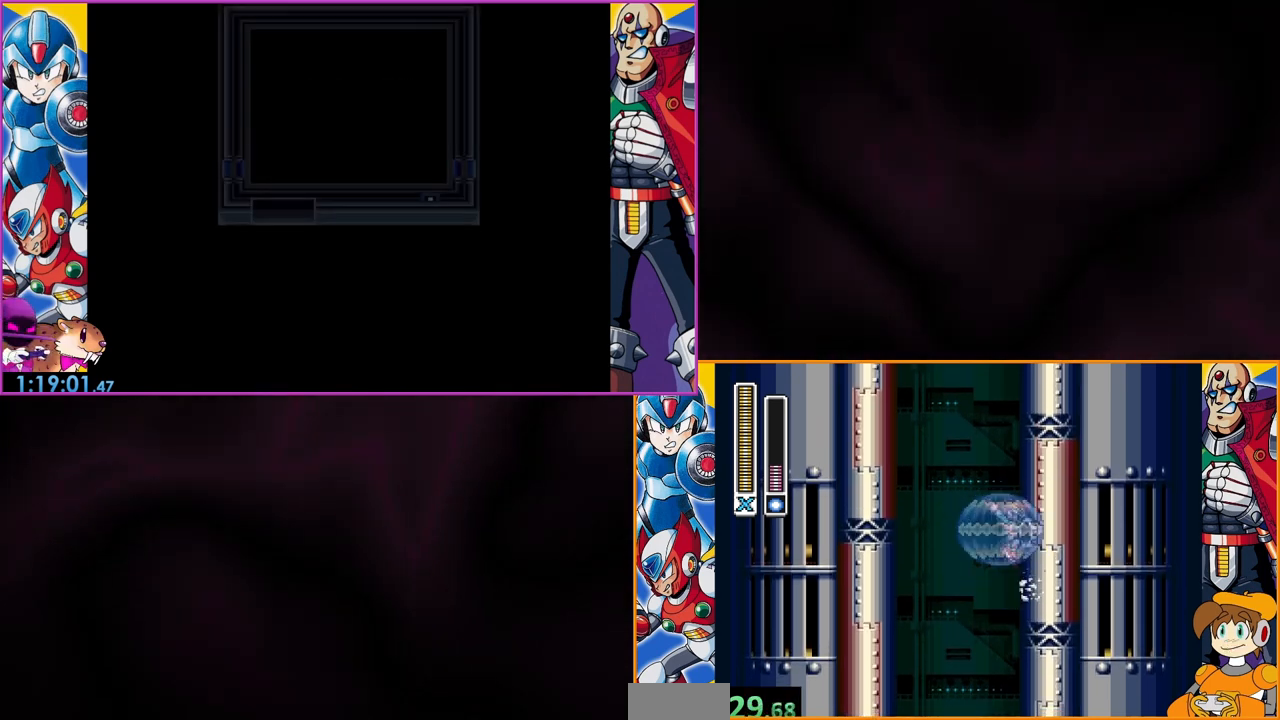
{"buttons": ["B"], "events": [[300, "B", "down"]]}
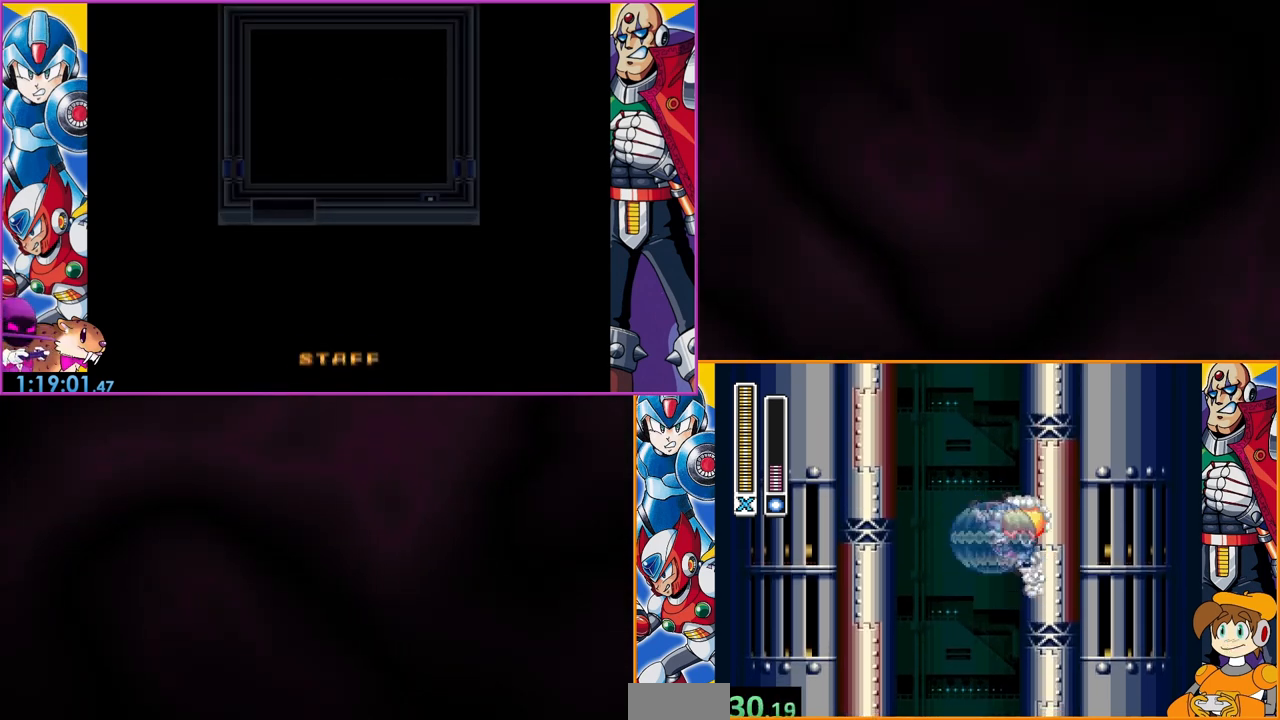
{"buttons": ["B"], "events": [[33, "B", "up"], [467, "B", "down"]]}
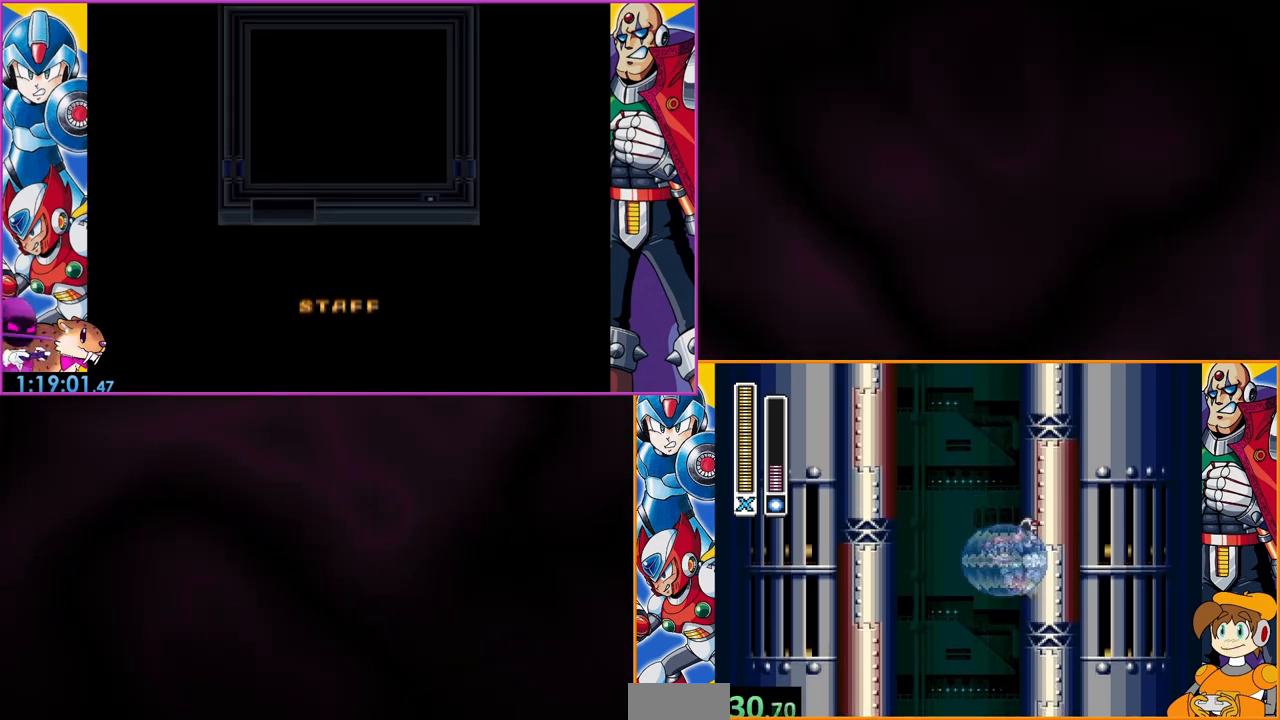
{"buttons": [], "events": [[233, "B", "up"]]}
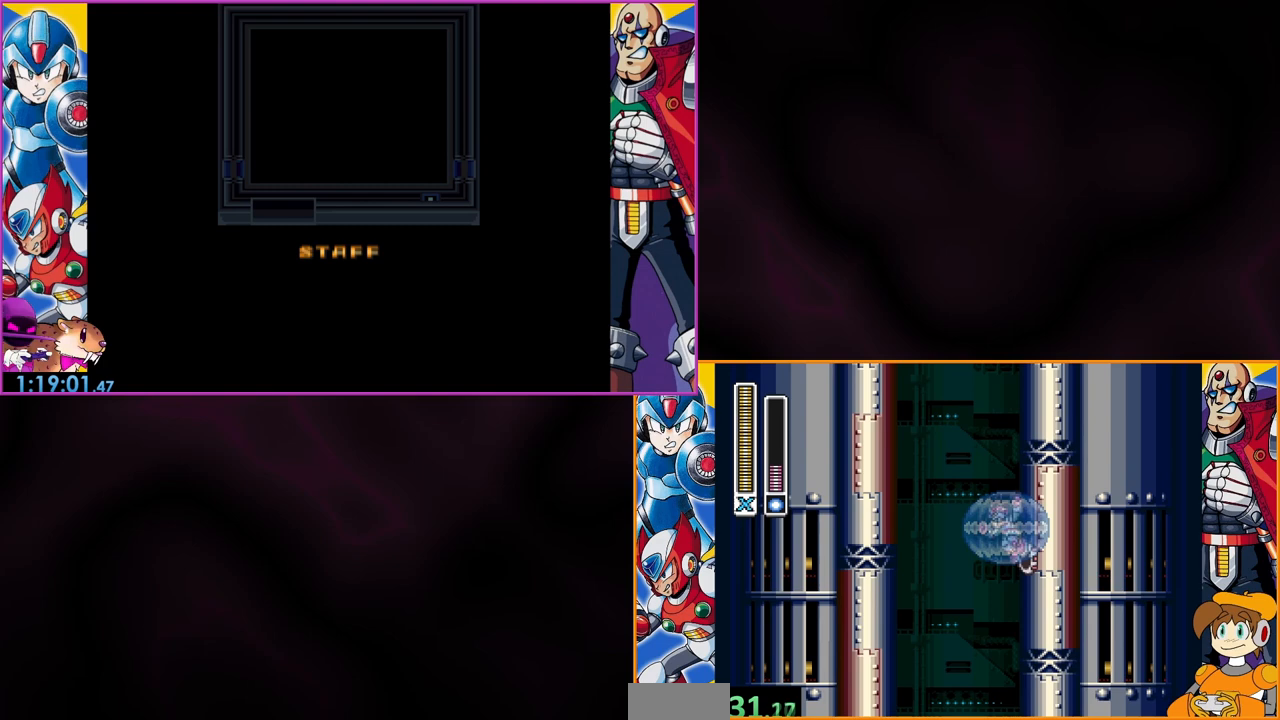
{"buttons": ["B"], "events": [[333, "B", "down"]]}
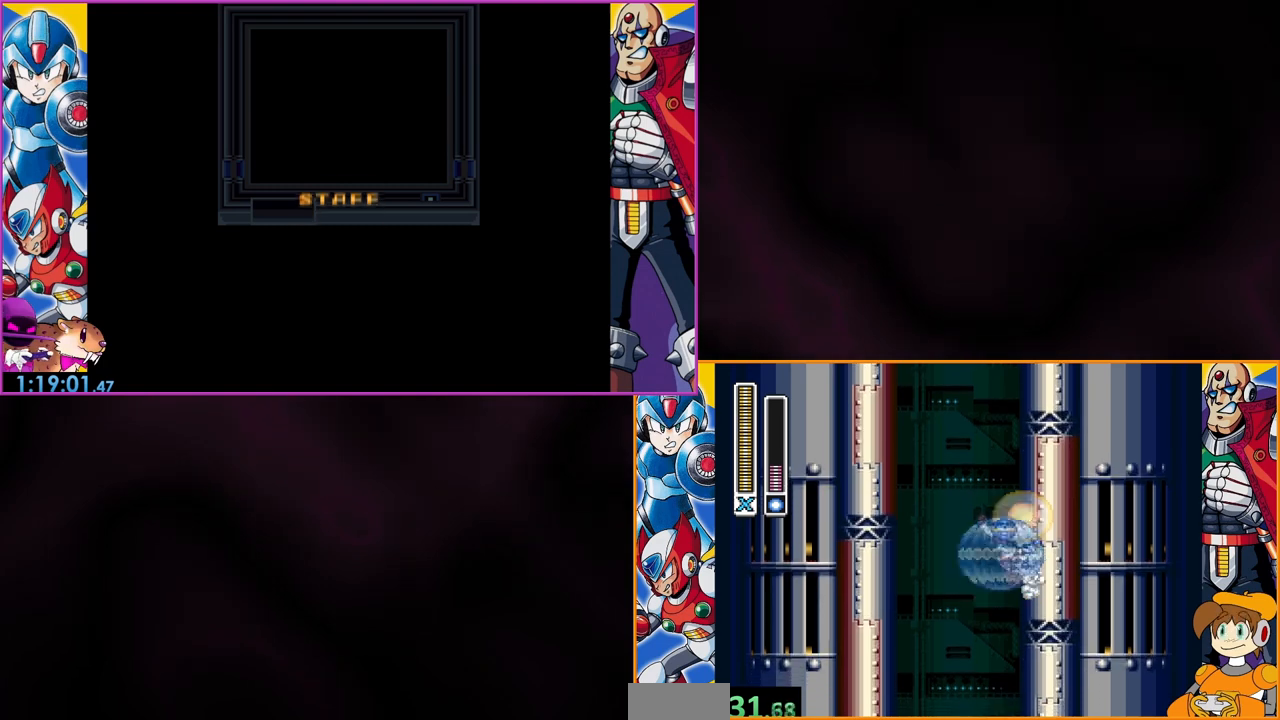
{"buttons": [], "events": [[133, "B", "up"]]}
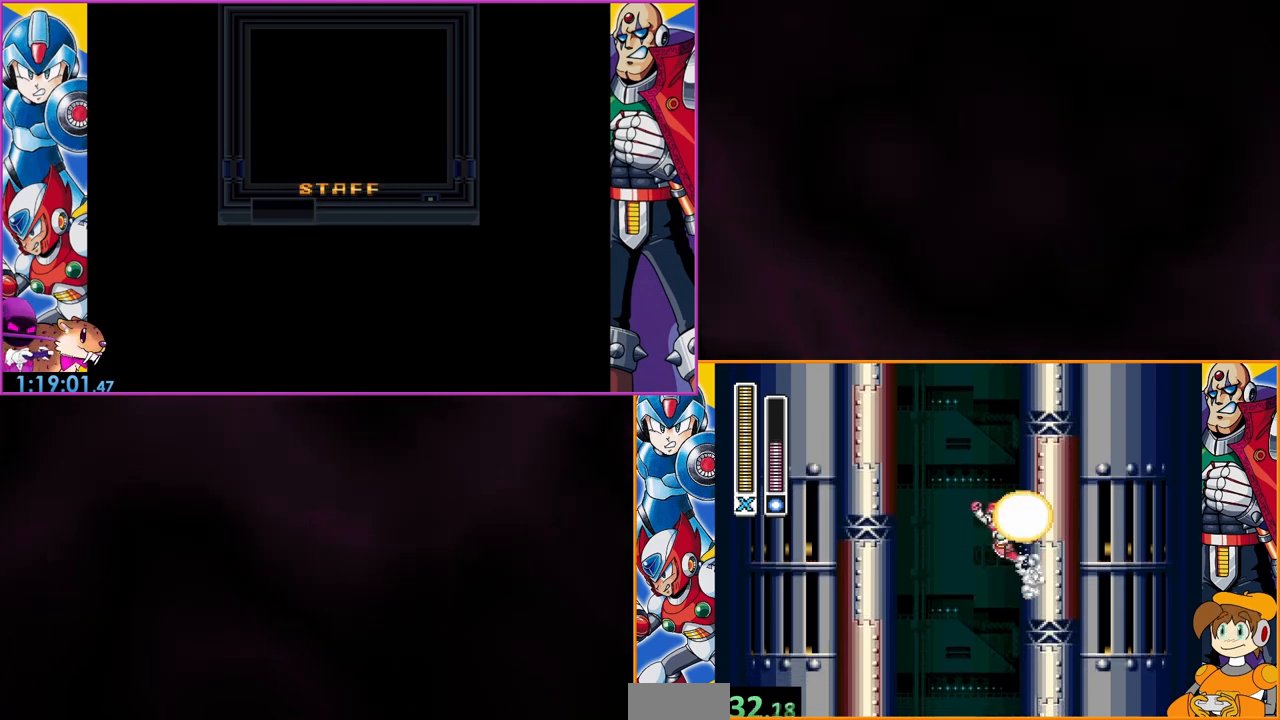
{"buttons": ["B"], "events": [[400, "B", "down"]]}
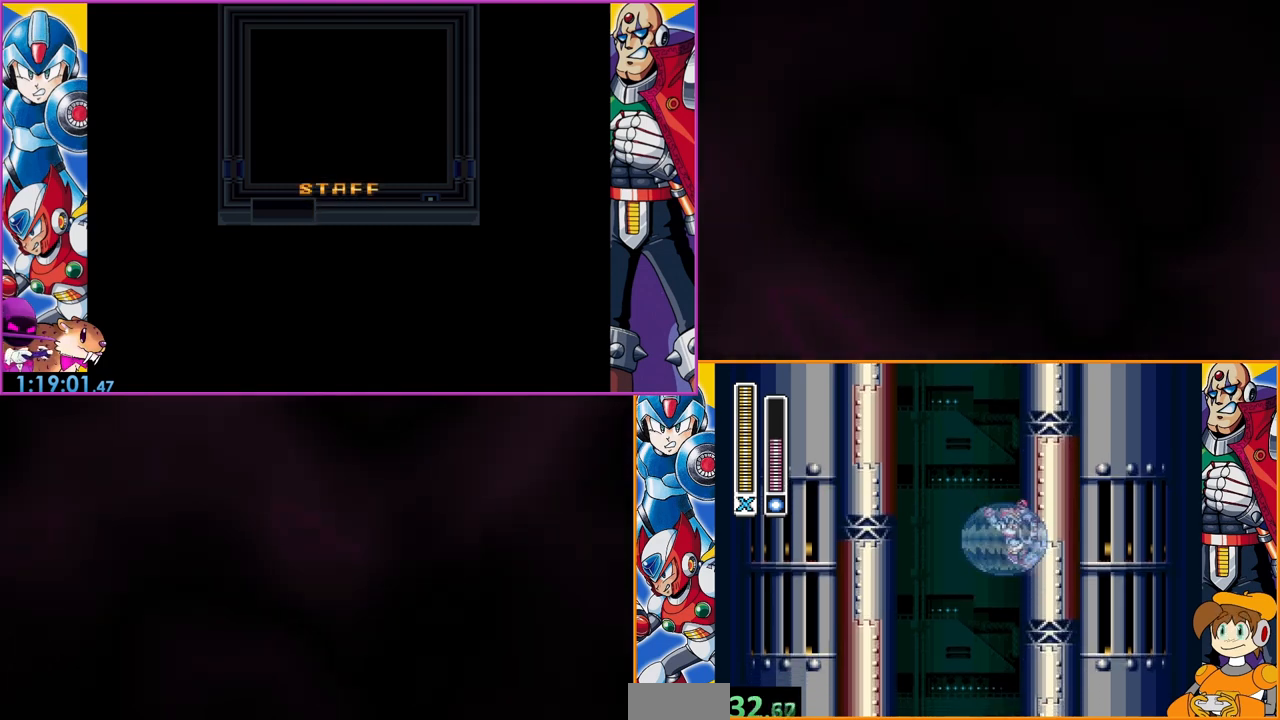
{"buttons": [], "events": [[100, "B", "up"]]}
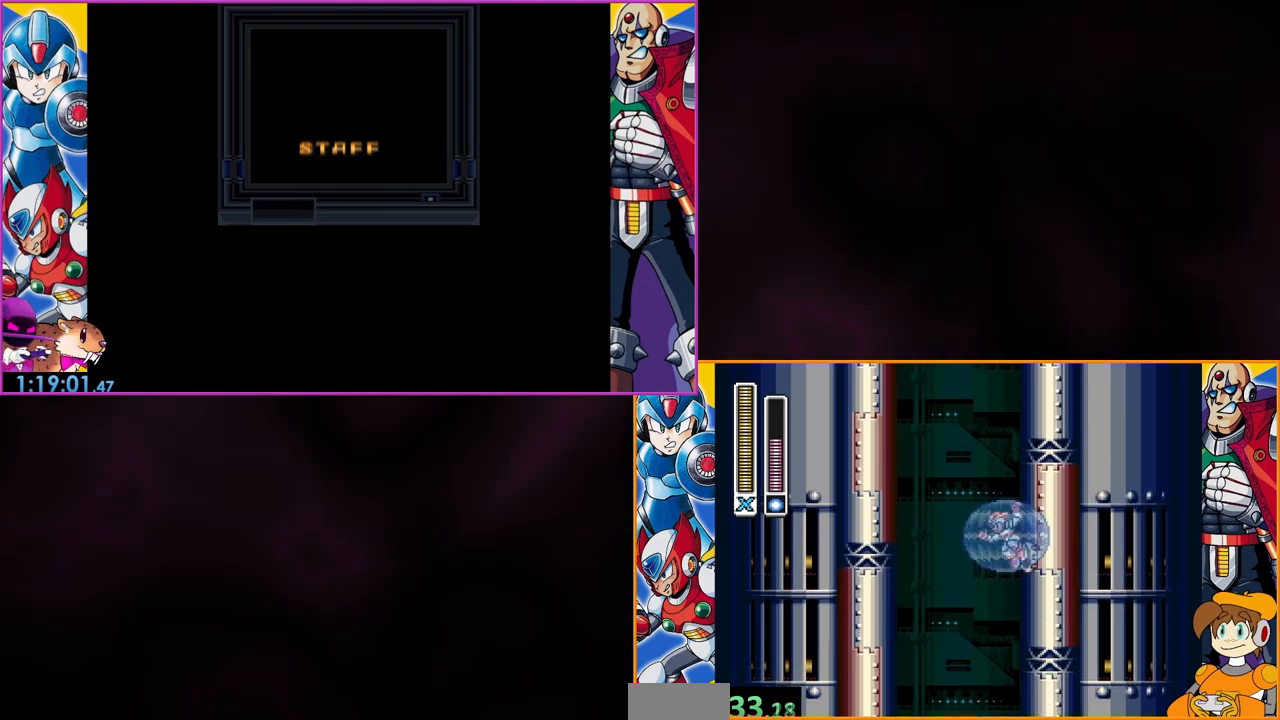
{"buttons": ["B"], "events": [[333, "B", "down"]]}
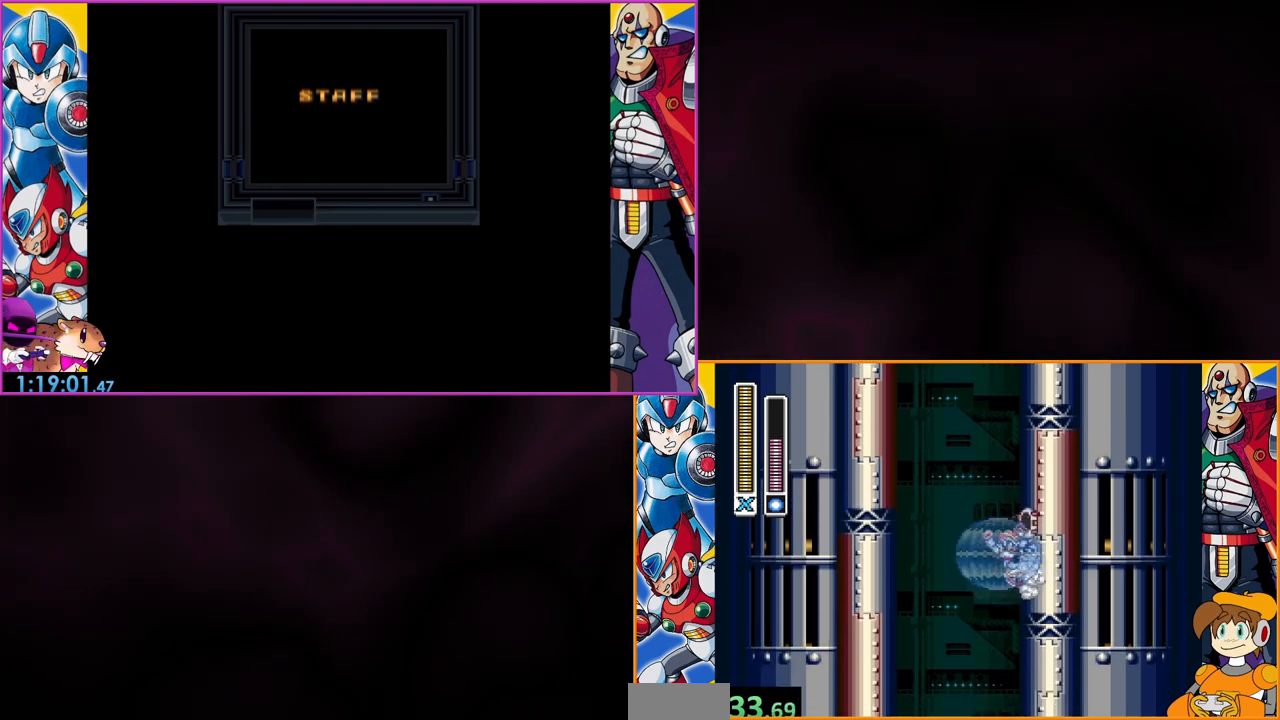
{"buttons": [], "events": [[100, "B", "up"]]}
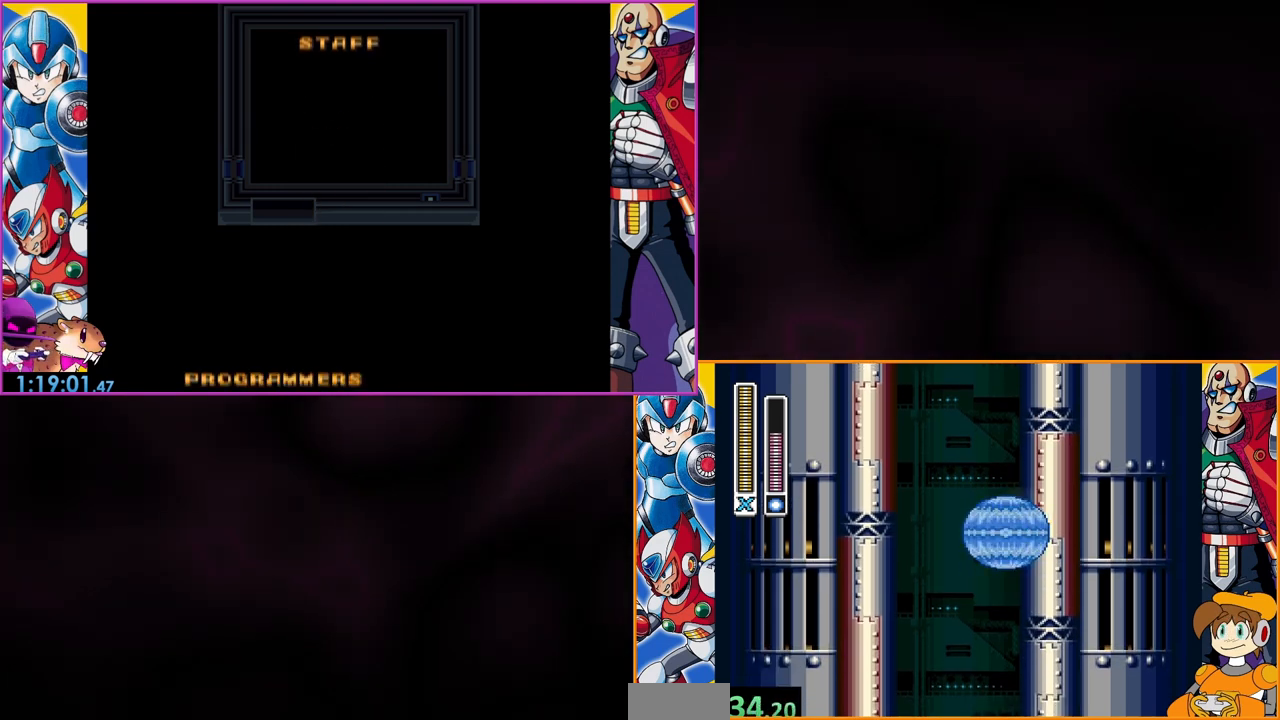
{"buttons": [], "events": [[67, "B", "down"], [400, "B", "up"]]}
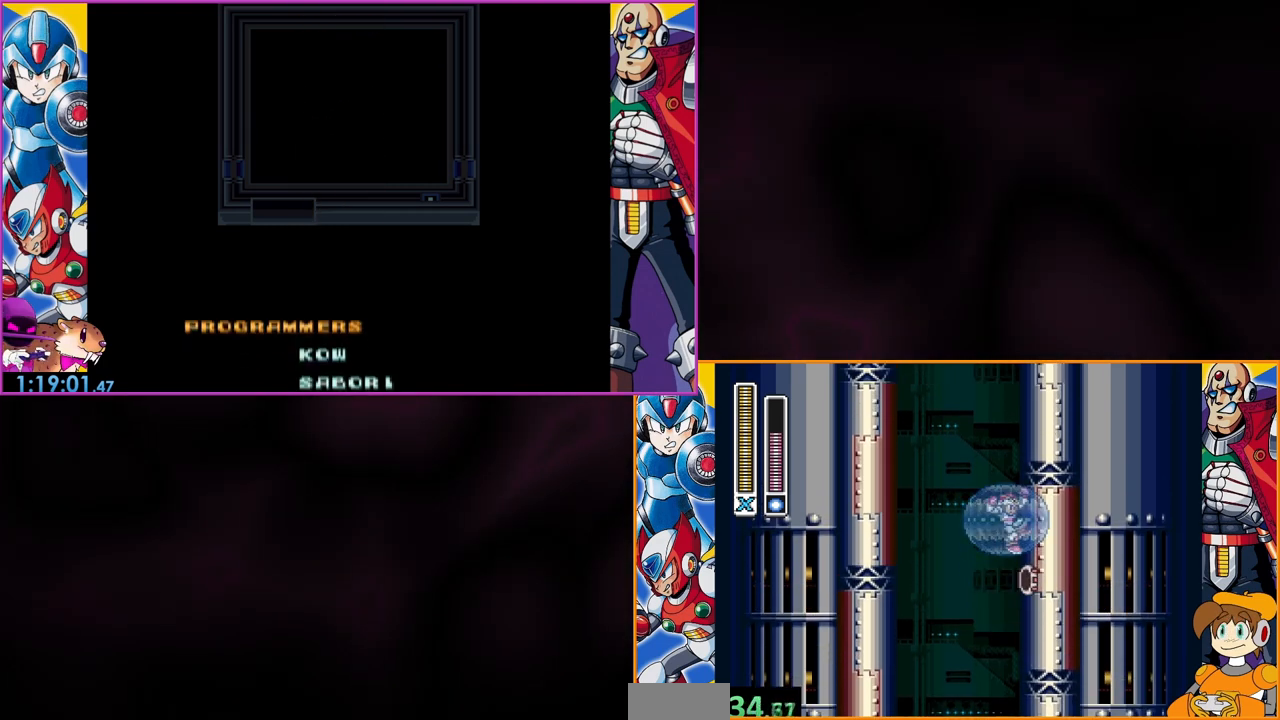
{"buttons": [], "events": []}
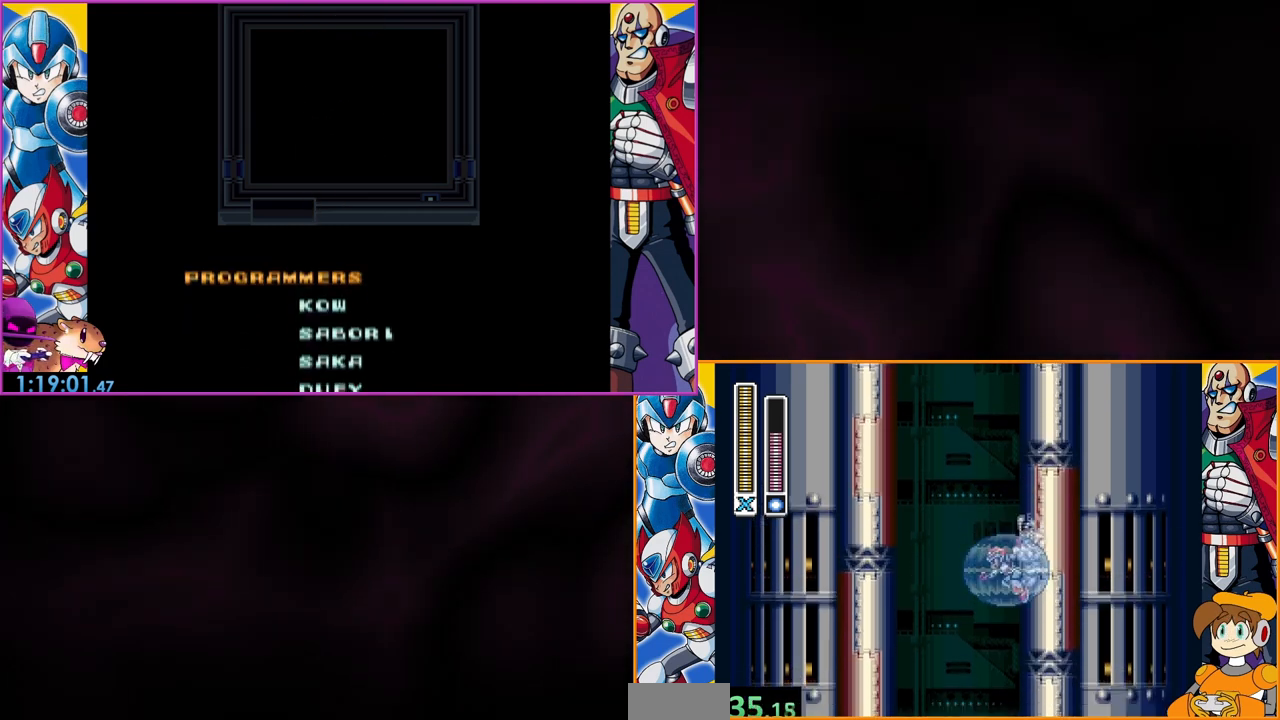
{"buttons": [], "events": [[200, "B", "down"], [400, "B", "up"]]}
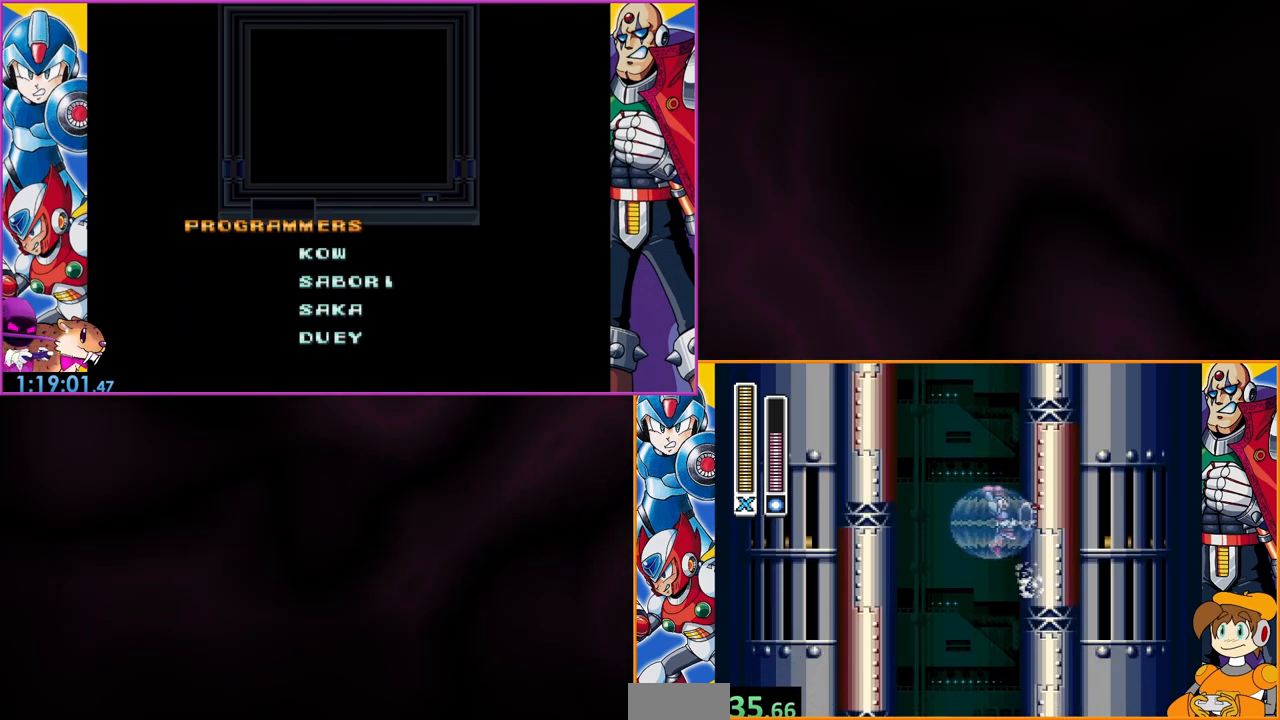
{"buttons": ["B"], "events": [[300, "B", "down"]]}
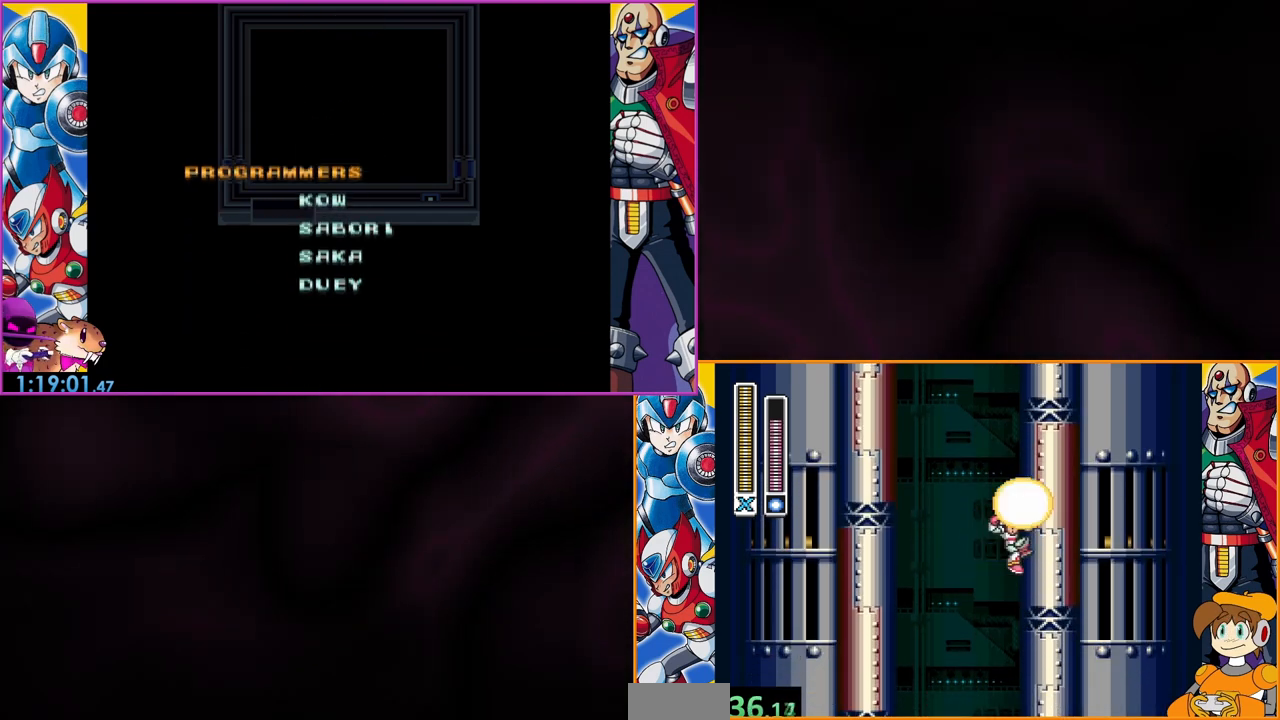
{"buttons": ["B"], "events": [[133, "B", "up"], [367, "B", "down"]]}
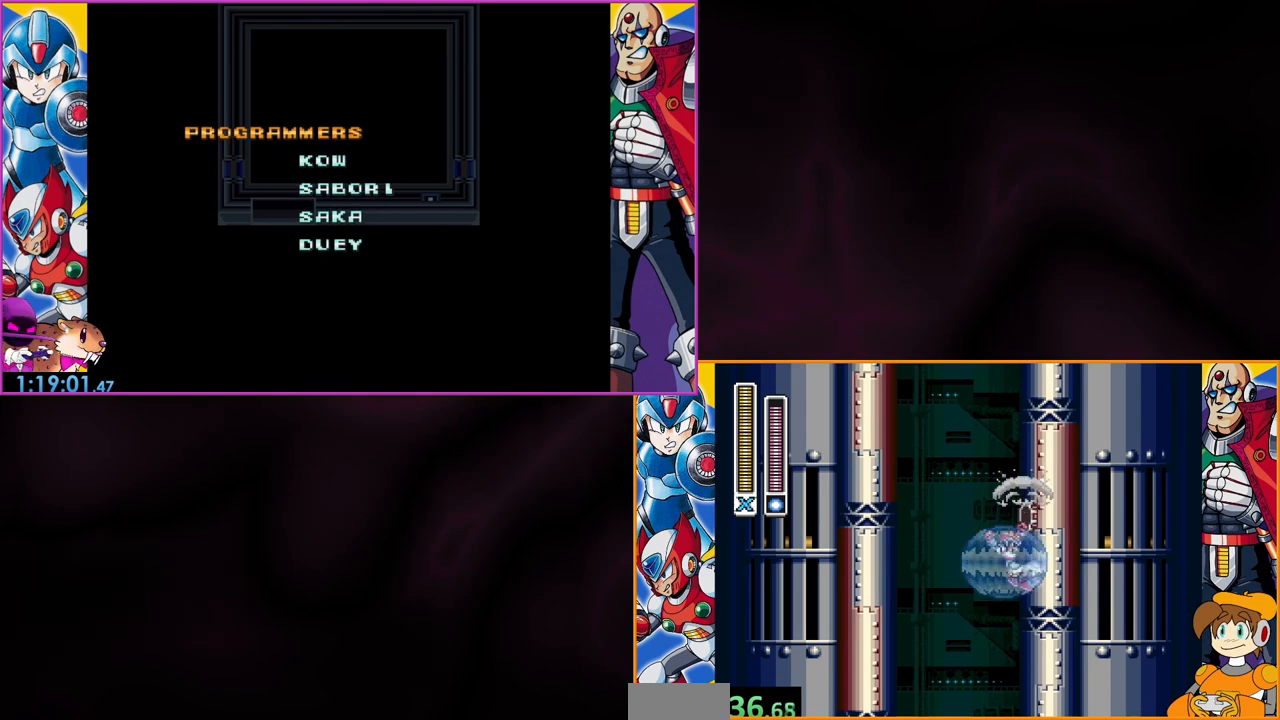
{"buttons": [], "events": [[167, "B", "up"]]}
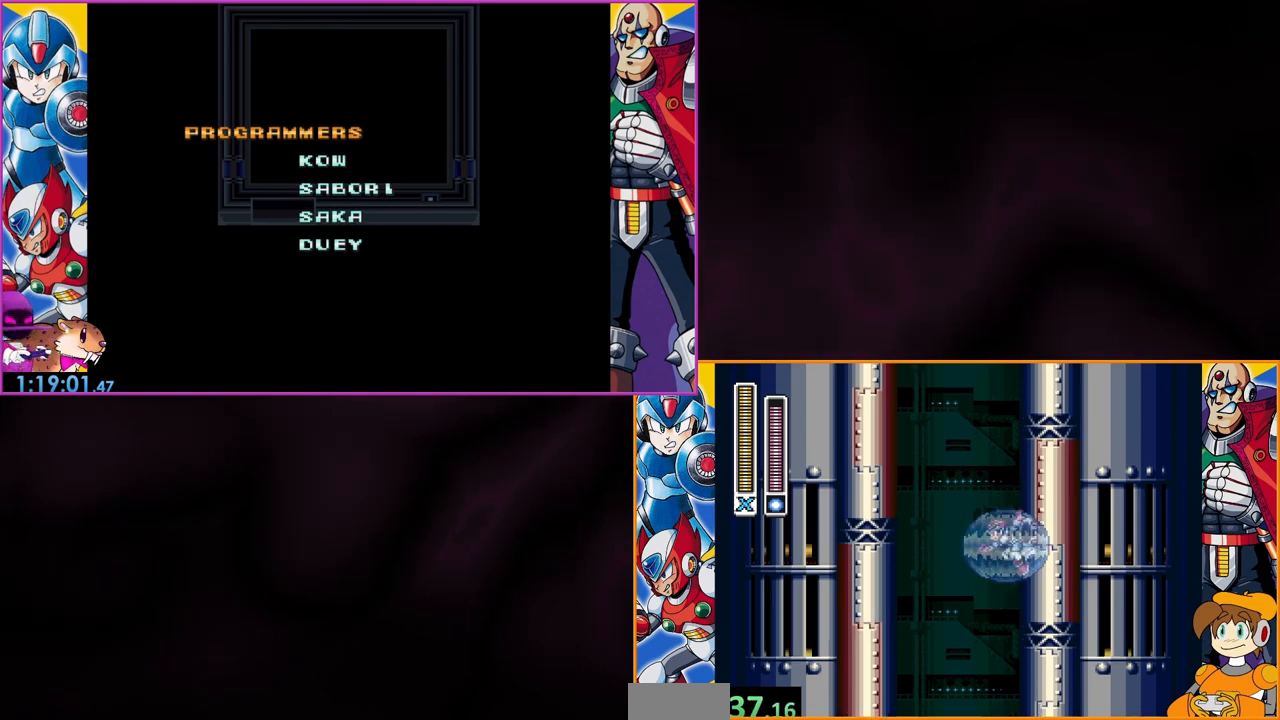
{"buttons": [], "events": [[100, "B", "down"], [300, "B", "up"]]}
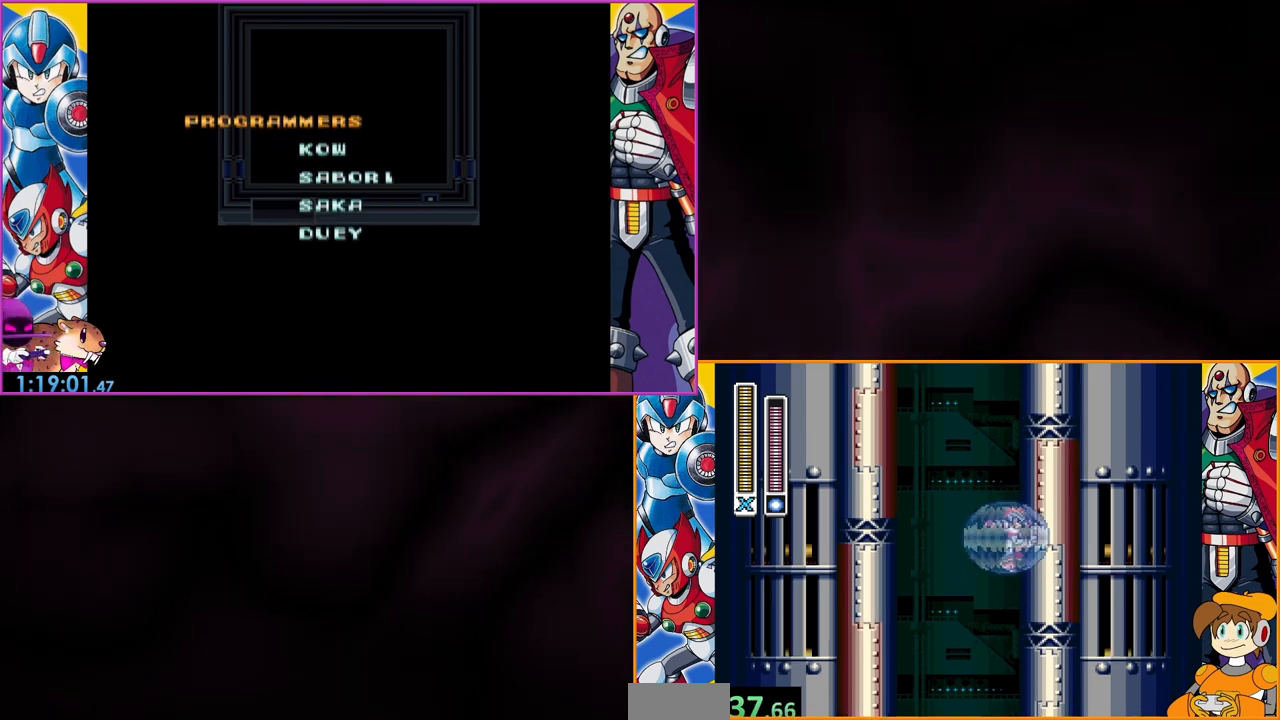
{"buttons": [], "events": [[200, "B", "down"], [400, "B", "up"]]}
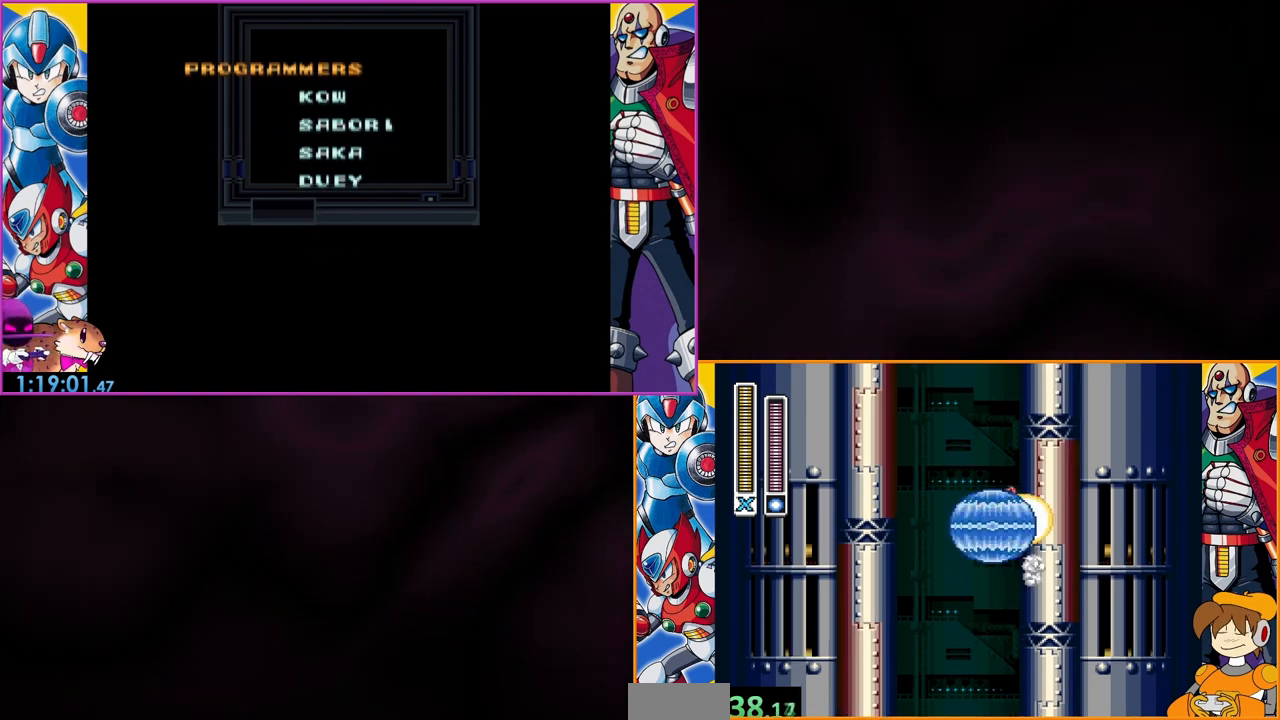
{"buttons": ["B"], "events": [[400, "B", "down"]]}
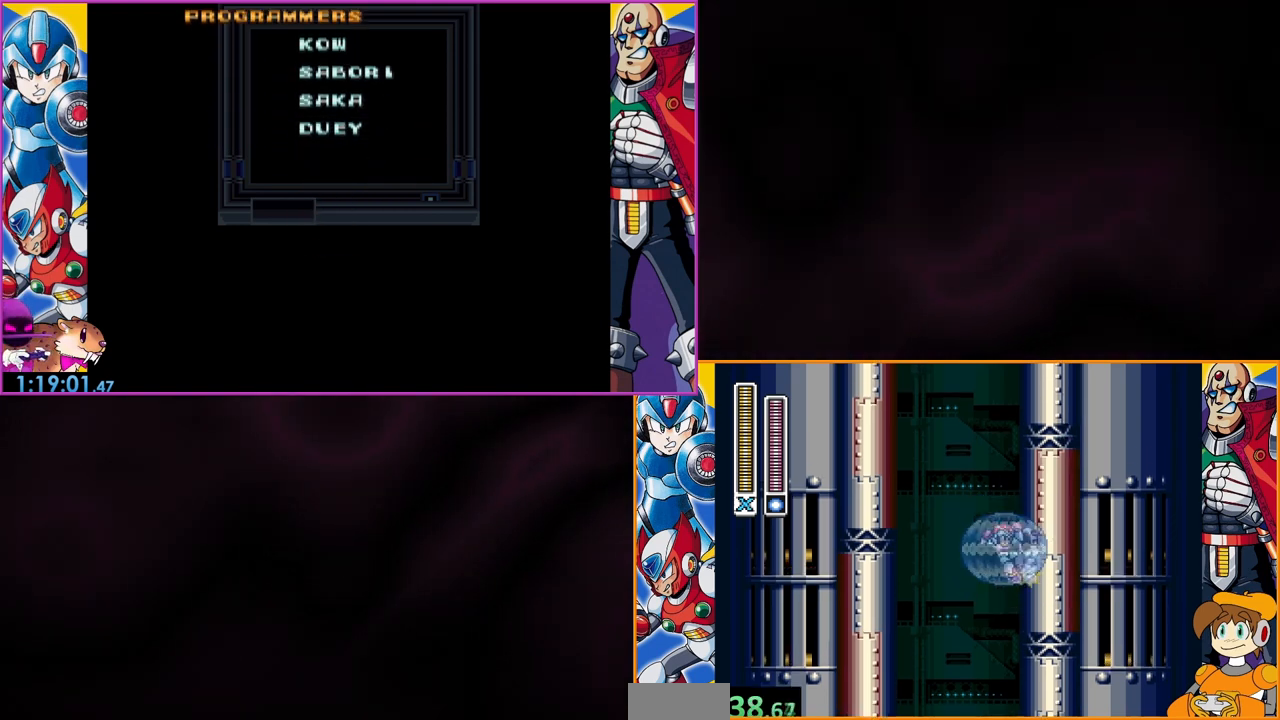
{"buttons": [], "events": [[100, "B", "up"]]}
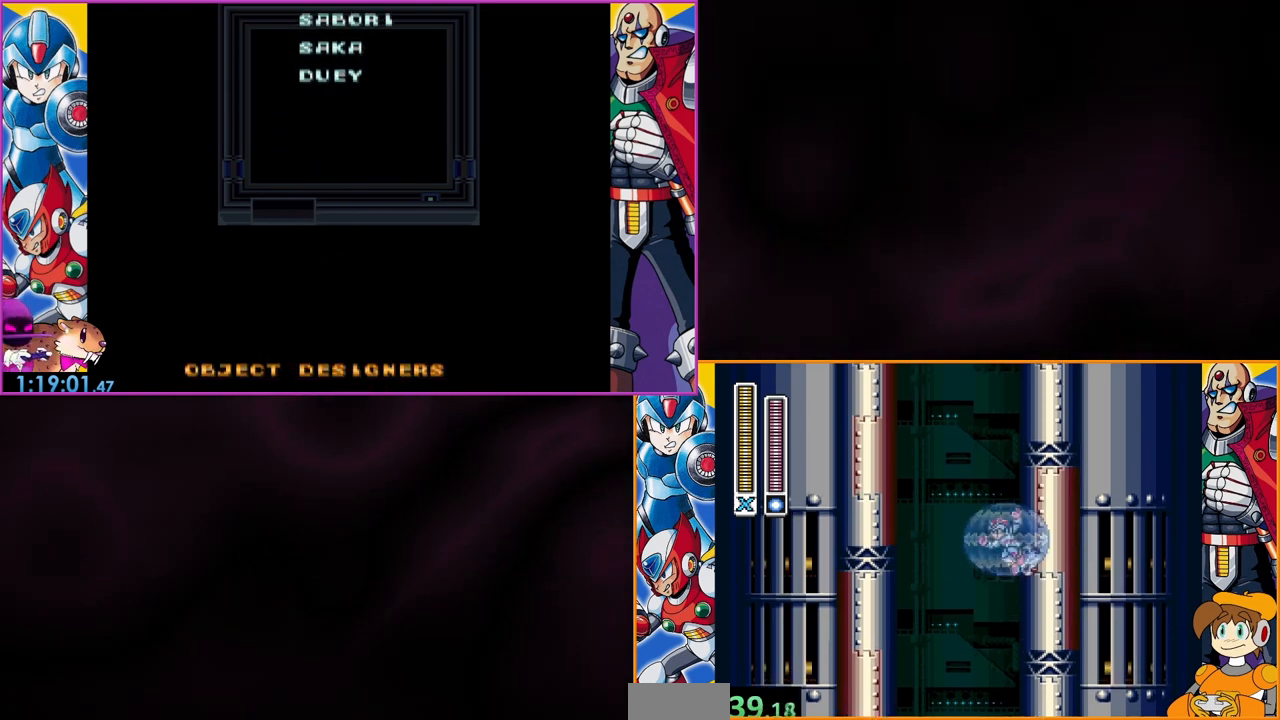
{"buttons": [], "events": [[233, "B", "down"], [400, "B", "up"]]}
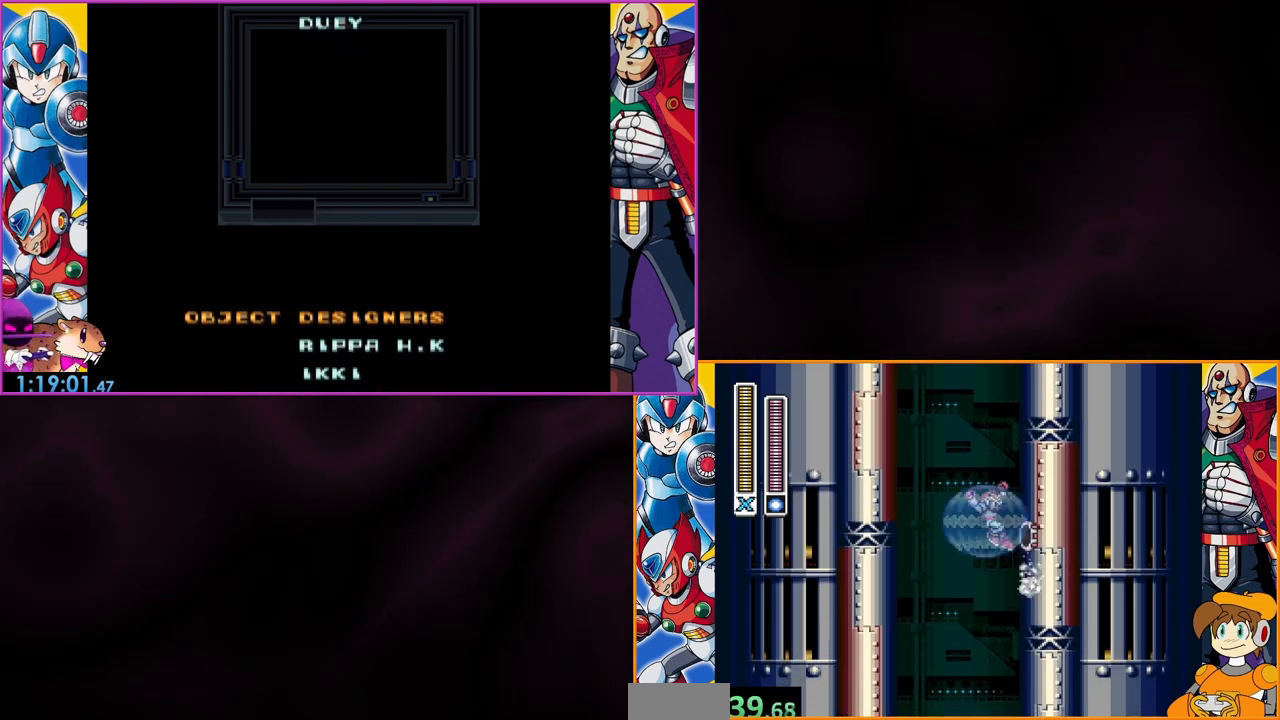
{"buttons": [], "events": [[367, "B", "down"], [500, "B", "up"]]}
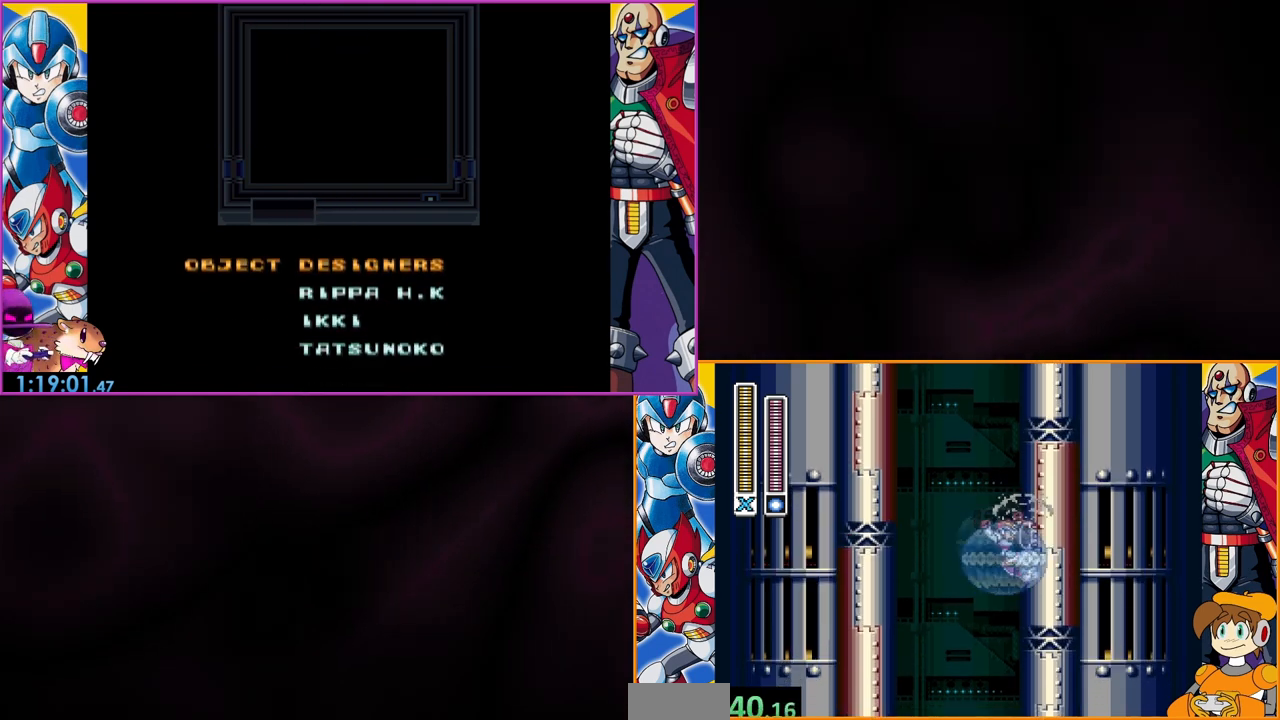
{"buttons": ["B"], "events": [[500, "B", "down"]]}
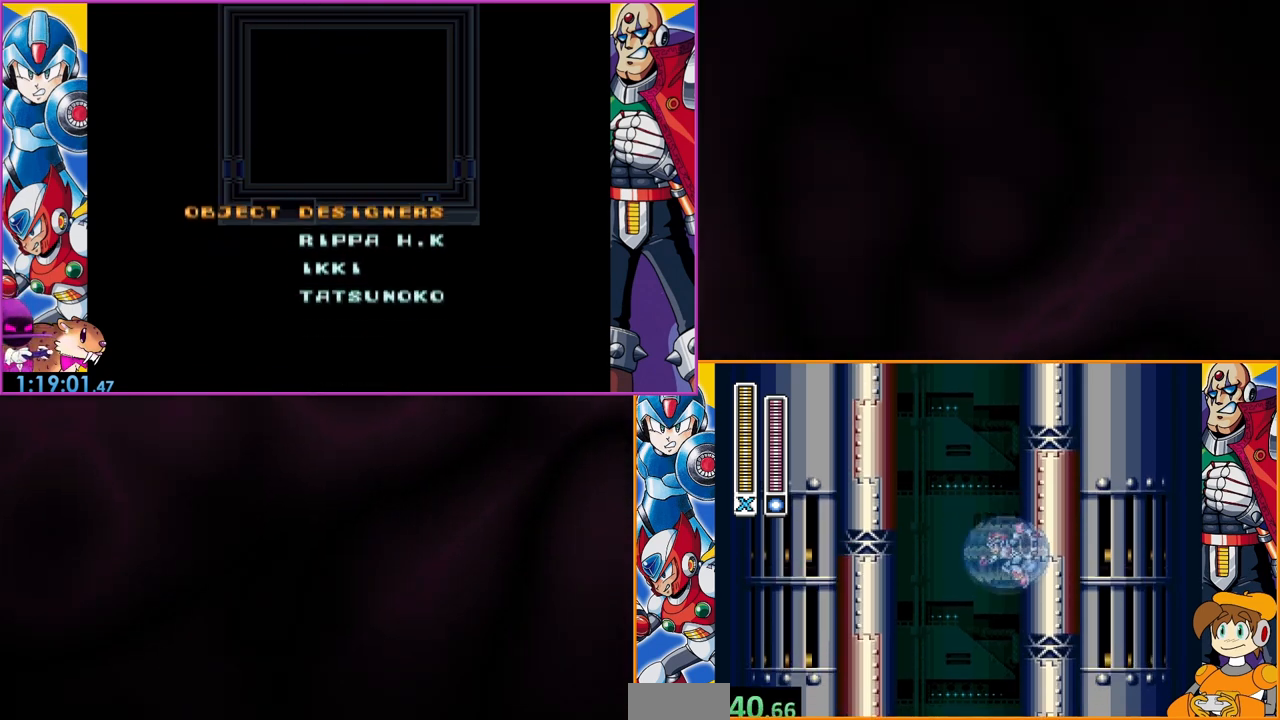
{"buttons": [], "events": [[133, "B", "up"]]}
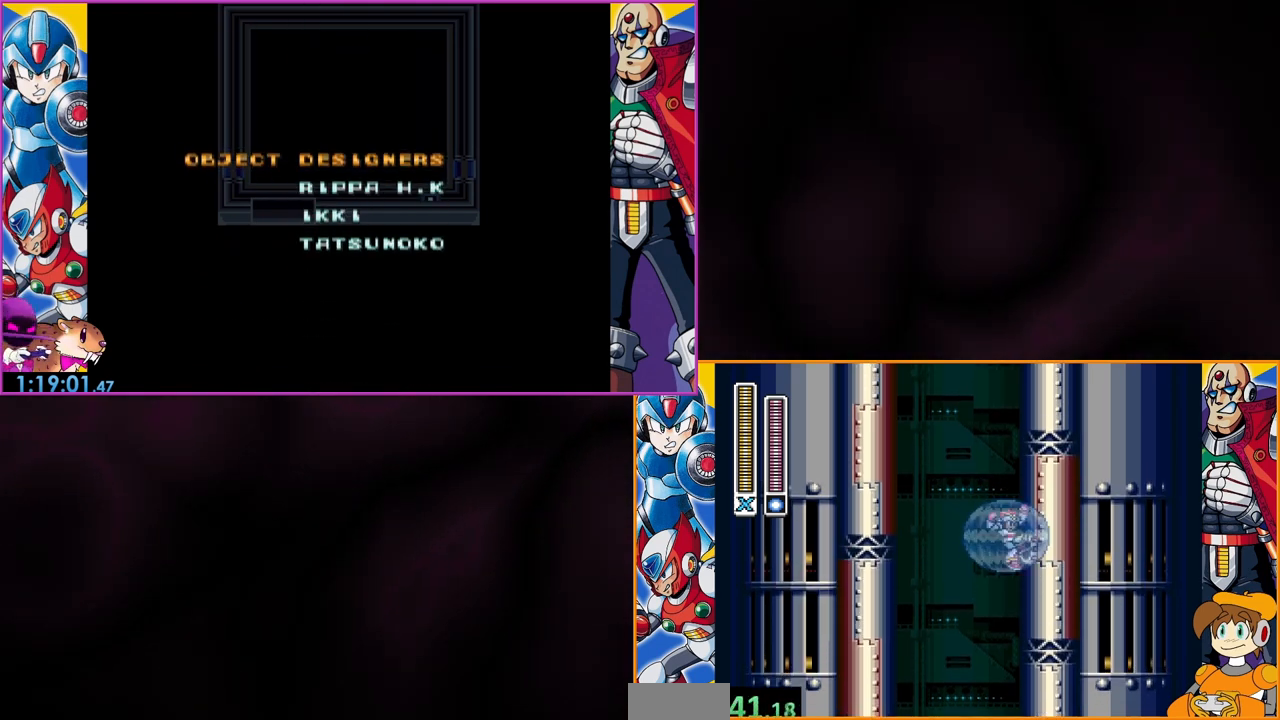
{"buttons": [], "events": [[233, "B", "down"], [400, "B", "up"]]}
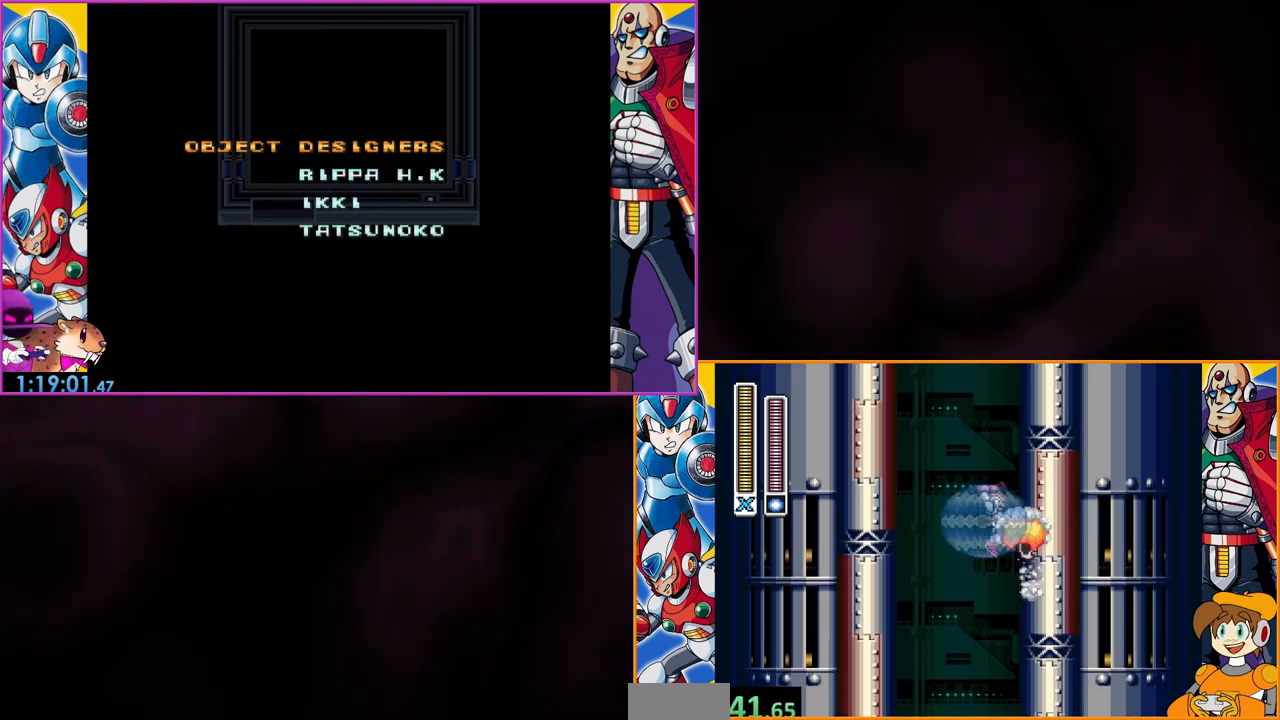
{"buttons": [], "events": [[367, "B", "down"], [500, "B", "up"]]}
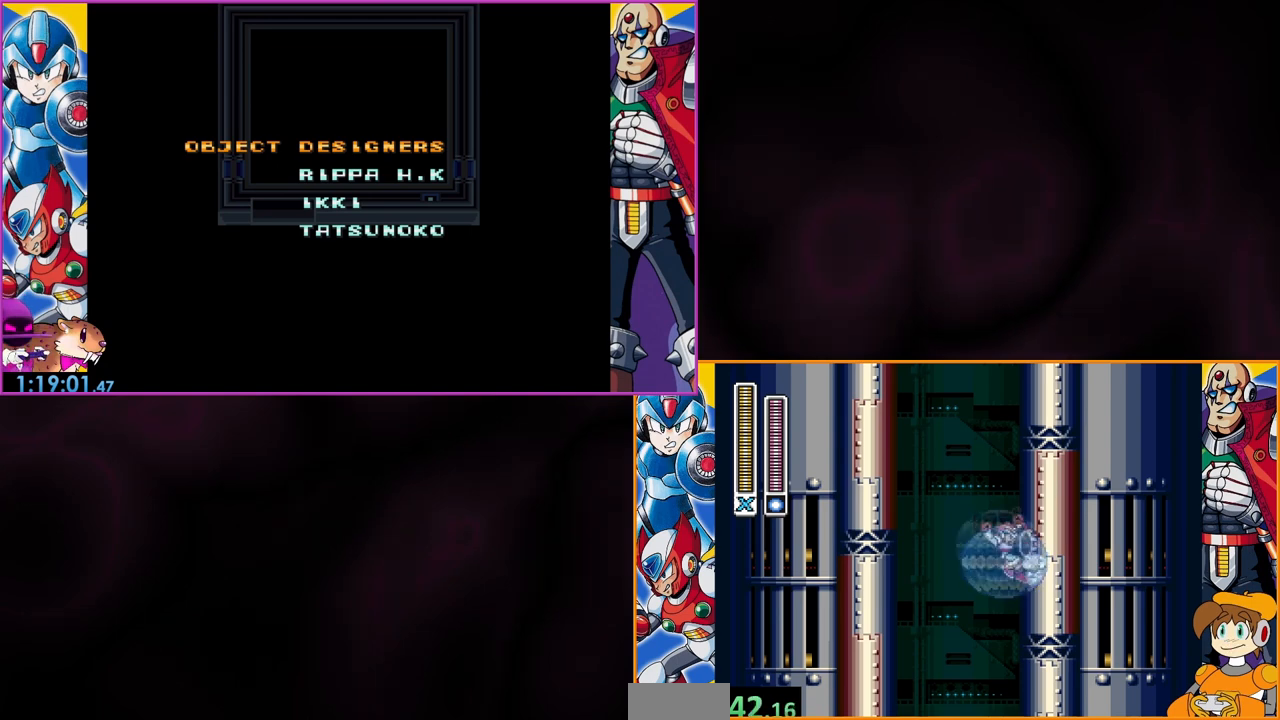
{"buttons": ["B"], "events": [[433, "B", "down"]]}
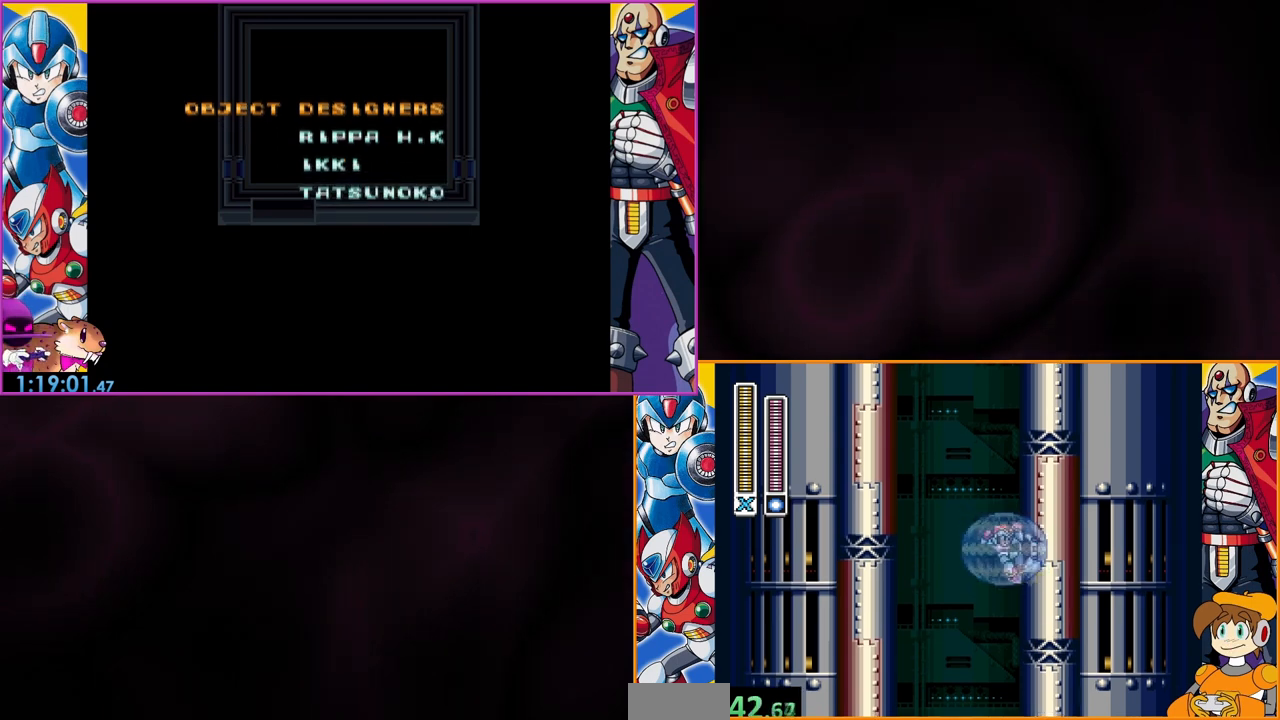
{"buttons": [], "events": [[67, "B", "up"]]}
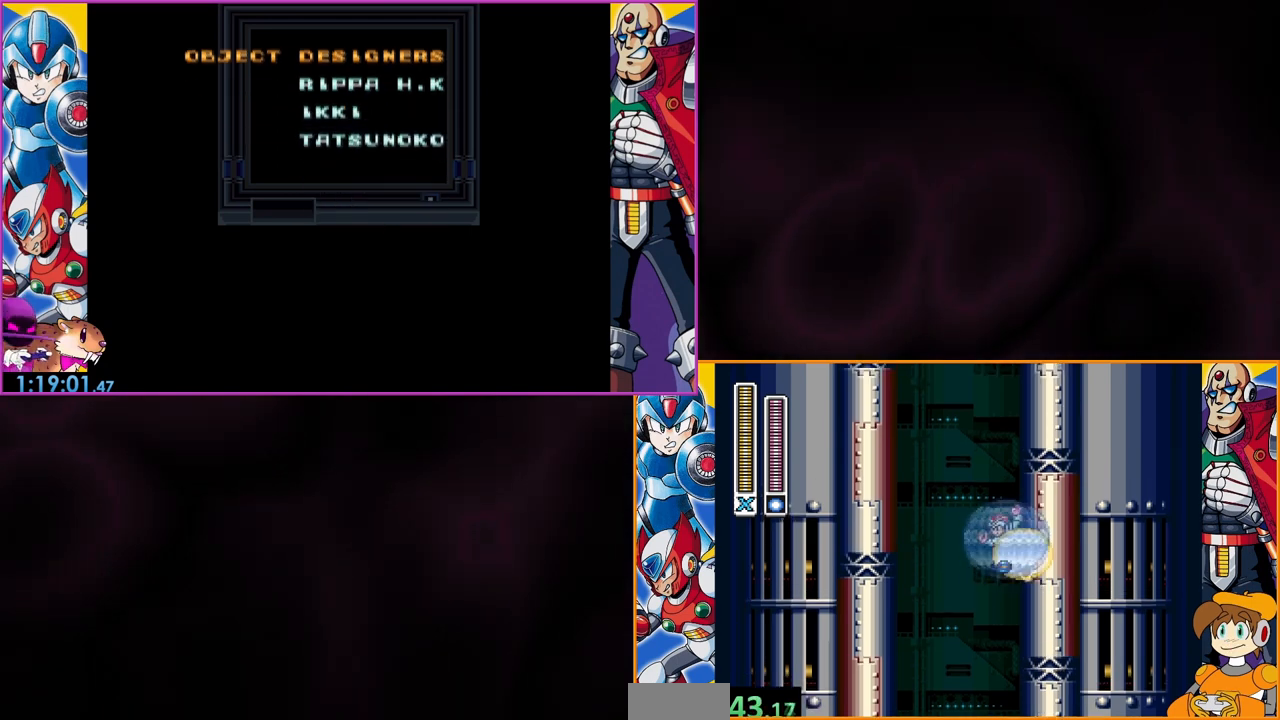
{"buttons": [], "events": [[300, "B", "down"], [433, "B", "up"]]}
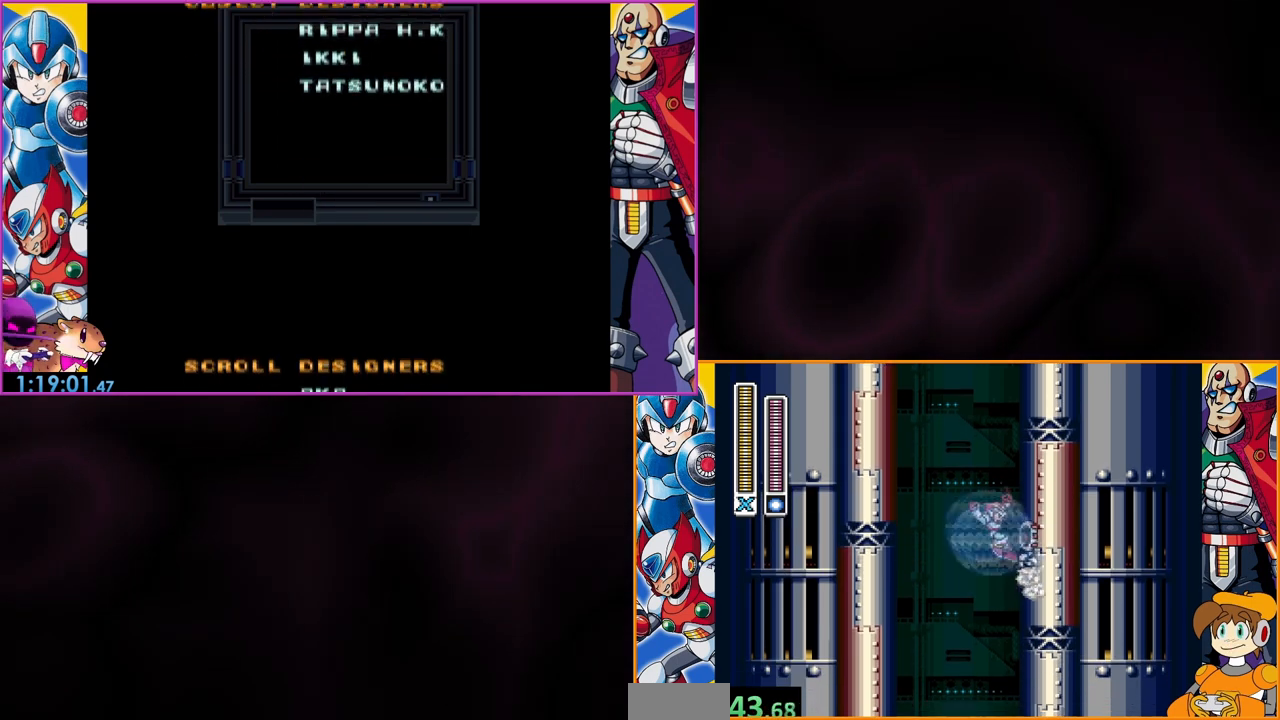
{"buttons": [], "events": [[367, "B", "down"], [467, "B", "up"]]}
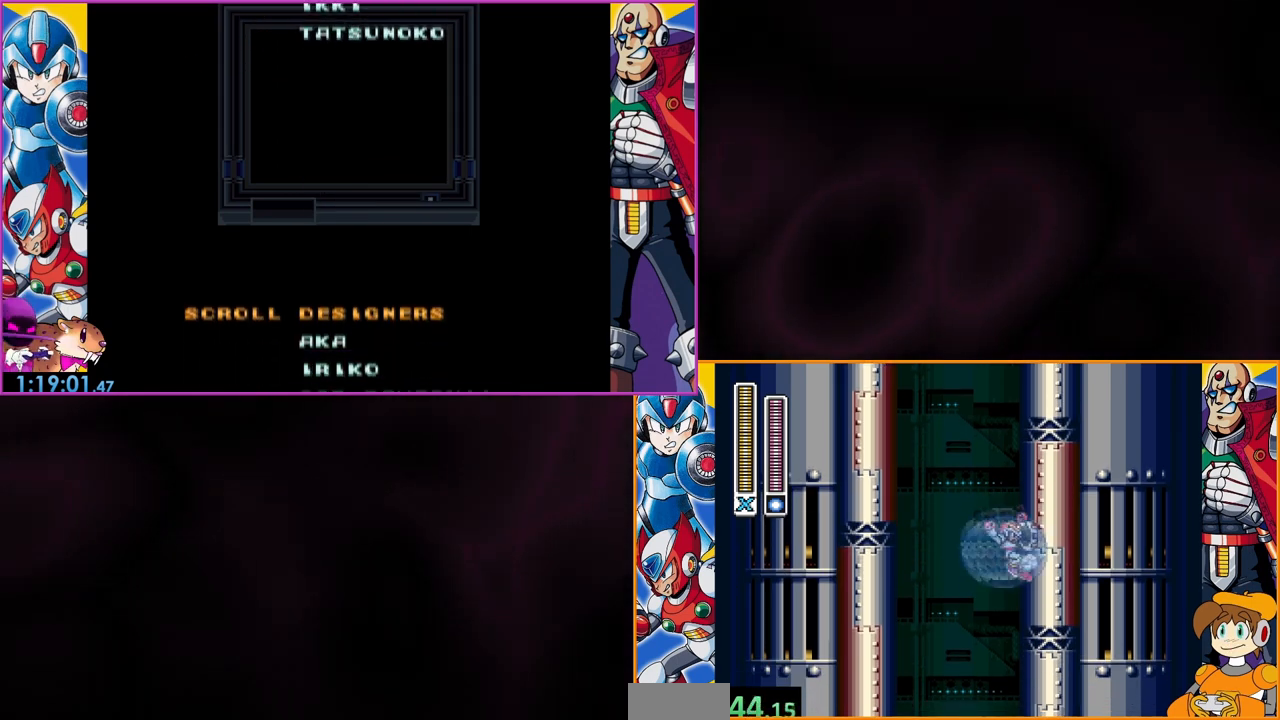
{"buttons": ["B"], "events": [[433, "B", "down"]]}